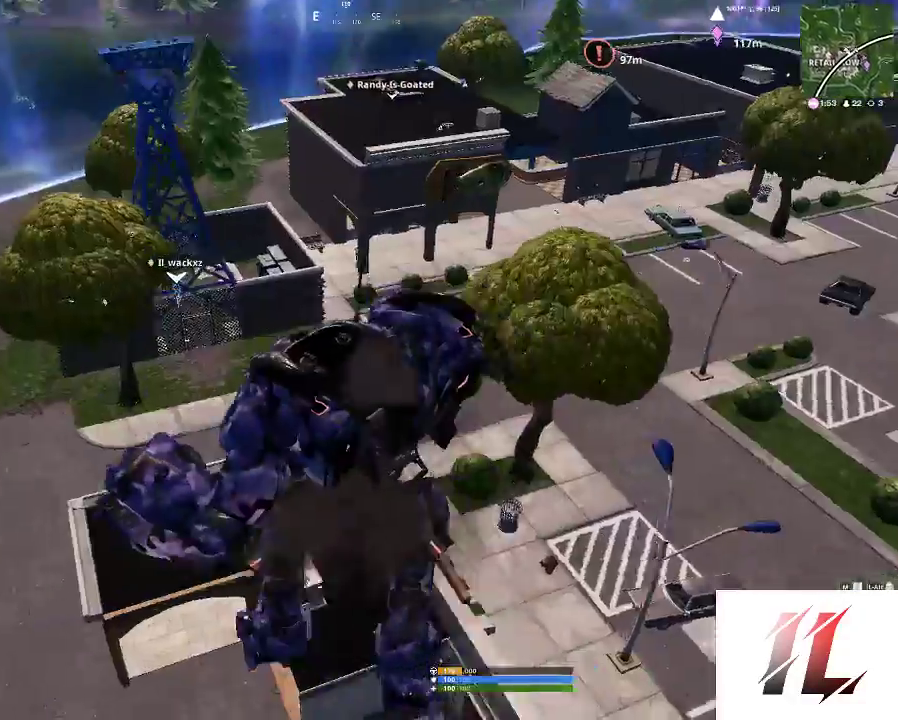
Gameplay with keyboard and mouse; each line is a JSON object with the keys and mouse buttons held at the frame after it. "events" lists presses ("down") and releases ("up") of "1", "2", "3", "4", "5", "a", "c", "caps_lock", "ctrl", "d", "e", "f", "g", "q", "r", "s", "shift", "space", "t", "tab", "v", "w", "x", "z", "mouse_left", "mouse_wheel" and "mouse_right" between this image and that frame as [ms after this image, input, new state], when the widget could be followed in between. "mouse_left", "mouse_wheel", "mouse_right" = the "left", "wheel", "right" buttons of the "mouse" list. No other keys are recorded. "wheel" means that the mouse wheel is clicked or scrolled. Not read: mouse_move.
{"keys": ["shift", "w"], "mouse": [], "events": [[200, "shift", "down"], [300, "shift", "up"], [367, "shift", "down"]]}
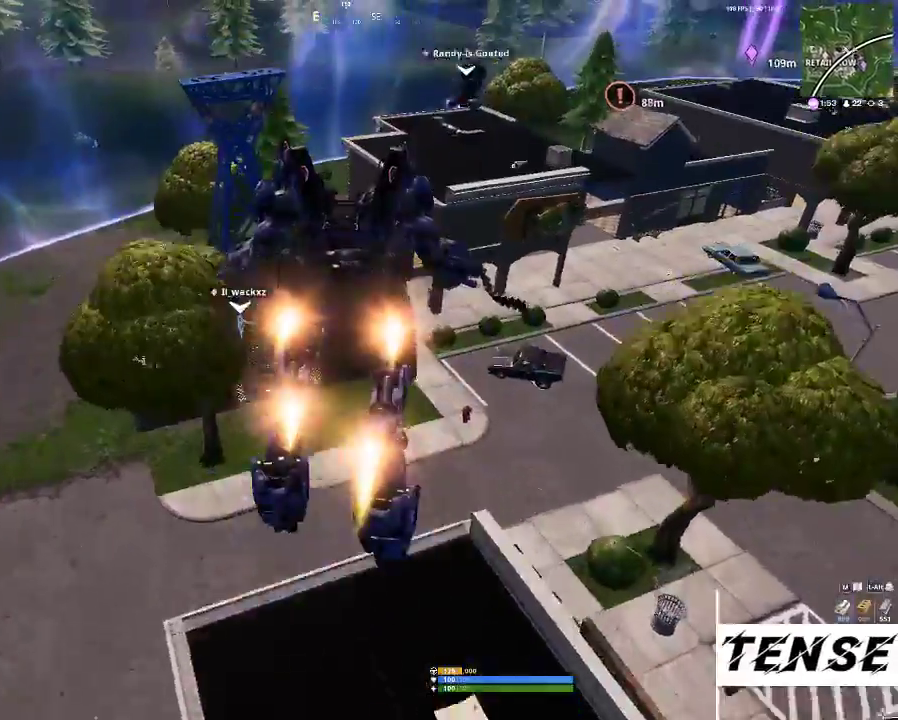
{"keys": ["w"], "mouse": ["left"], "events": [[33, "shift", "up"], [500, "mouse_left", "down"]]}
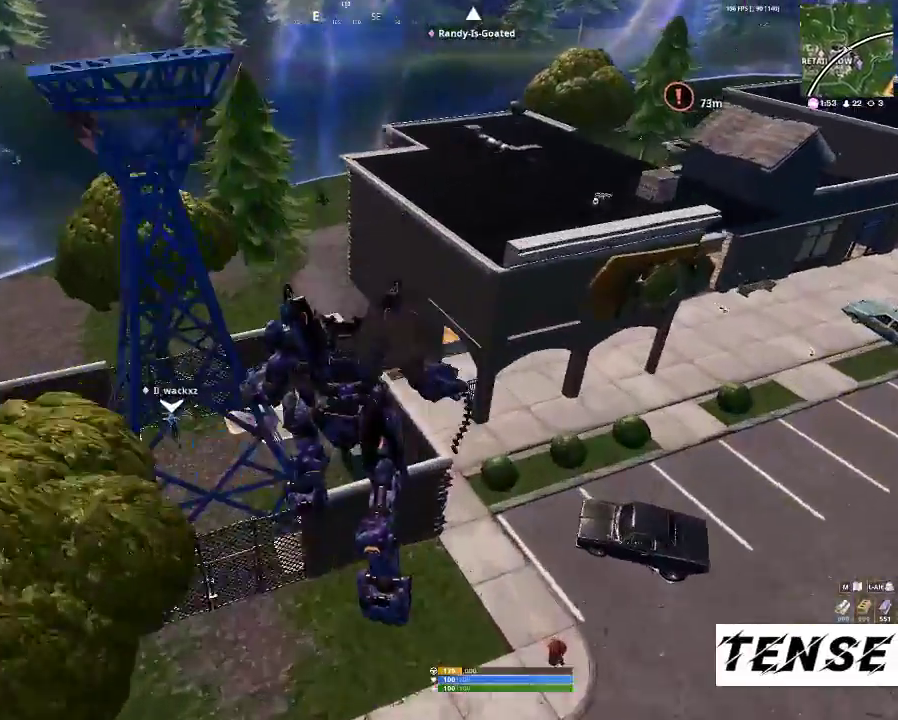
{"keys": ["w"], "mouse": [], "events": [[67, "mouse_left", "up"], [133, "mouse_left", "down"], [300, "mouse_left", "up"], [300, "shift", "down"], [433, "mouse_left", "down"], [467, "mouse_left", "up"], [467, "shift", "up"]]}
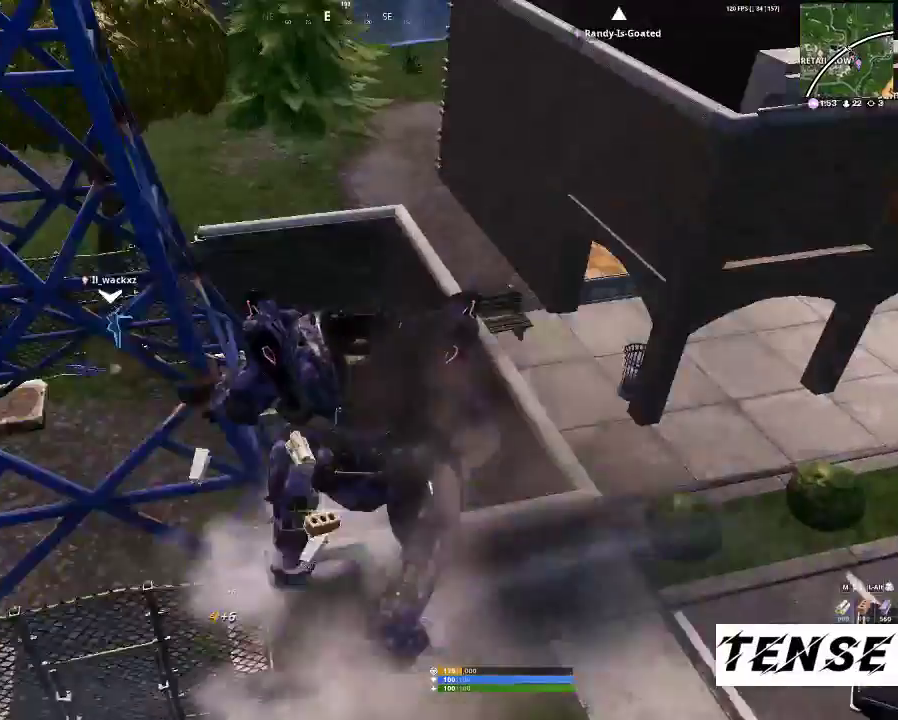
{"keys": ["shift", "w"], "mouse": [], "events": [[433, "shift", "down"]]}
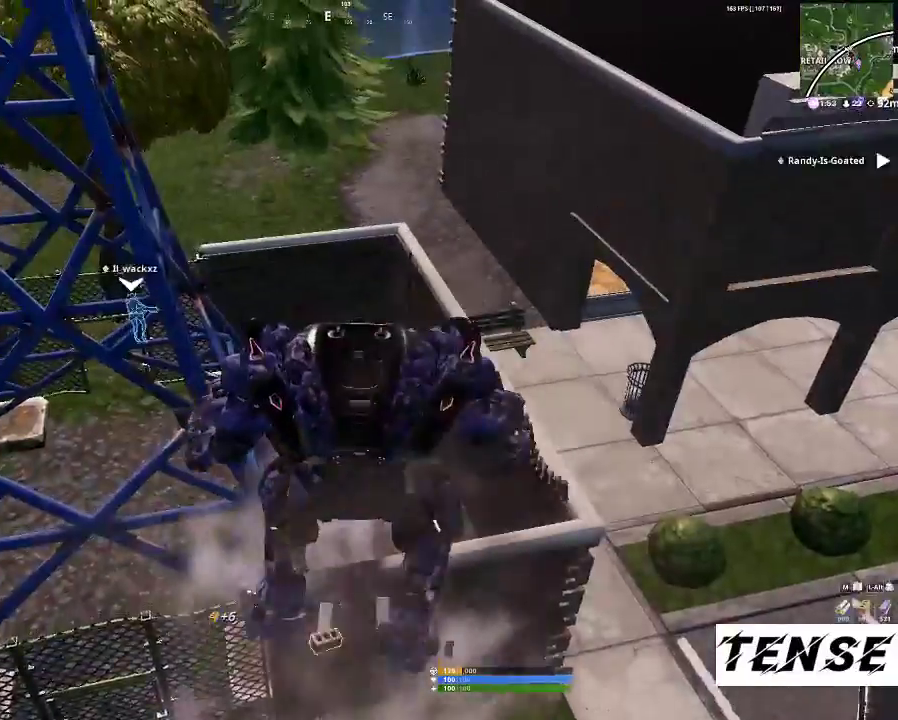
{"keys": ["shift", "w"], "mouse": [], "events": [[100, "shift", "up"], [233, "shift", "down"], [333, "shift", "up"], [500, "shift", "down"]]}
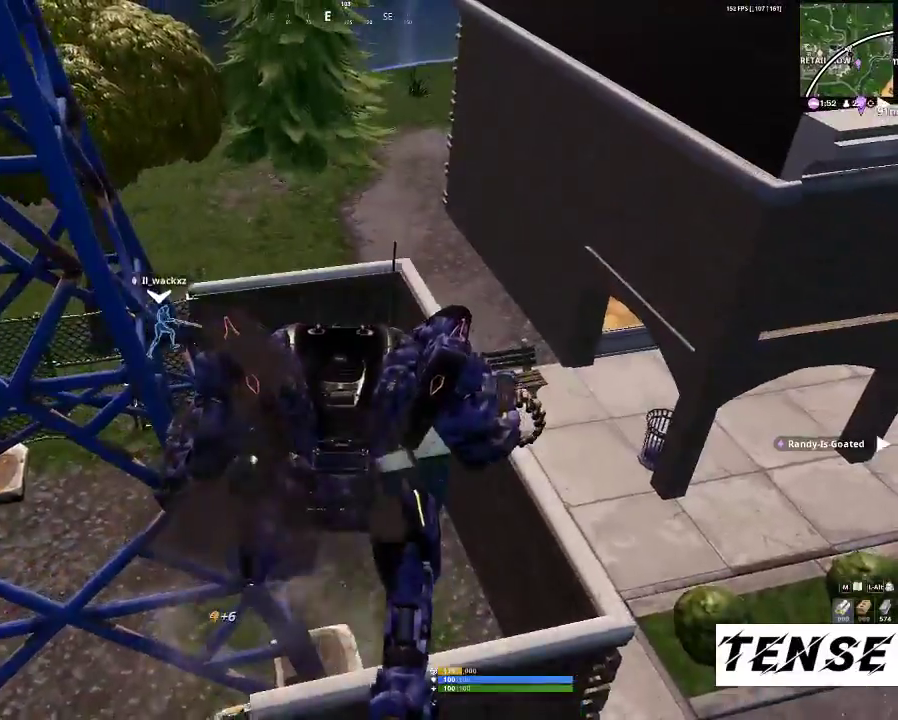
{"keys": ["shift", "w"], "mouse": [], "events": [[100, "shift", "up"], [200, "shift", "down"], [333, "shift", "up"], [433, "shift", "down"]]}
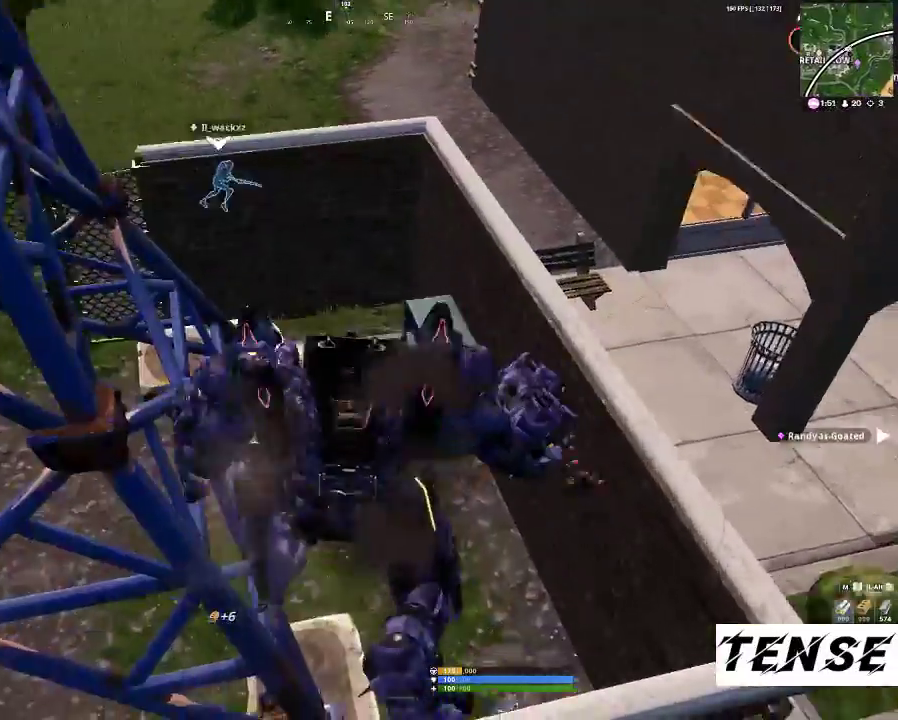
{"keys": ["w"], "mouse": [], "events": [[33, "shift", "up"], [133, "shift", "down"], [267, "shift", "up"], [367, "shift", "down"], [467, "shift", "up"]]}
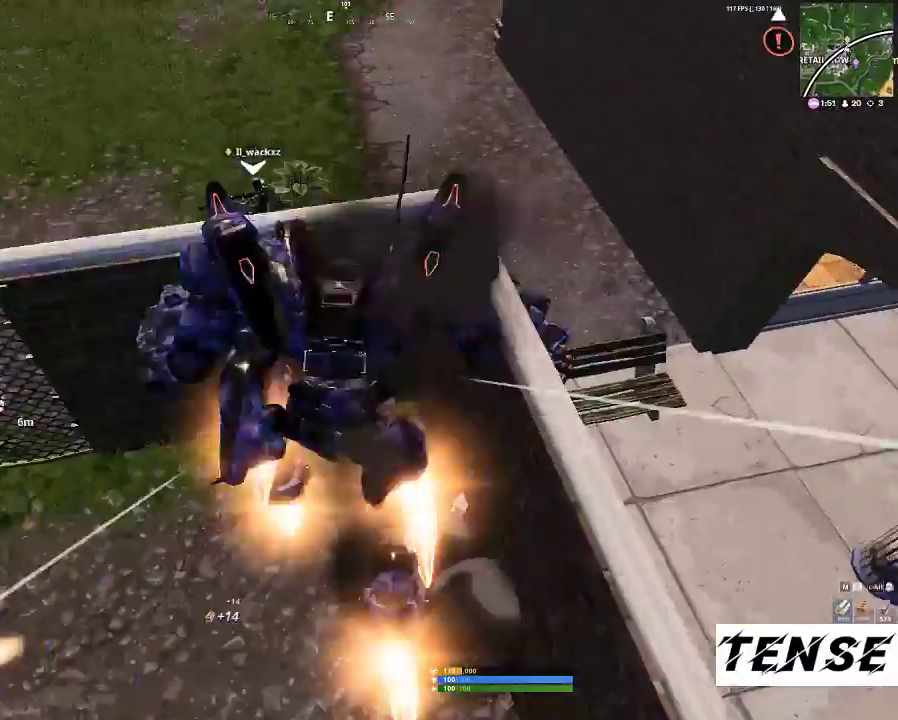
{"keys": ["w"], "mouse": [], "events": [[100, "shift", "down"], [200, "shift", "up"]]}
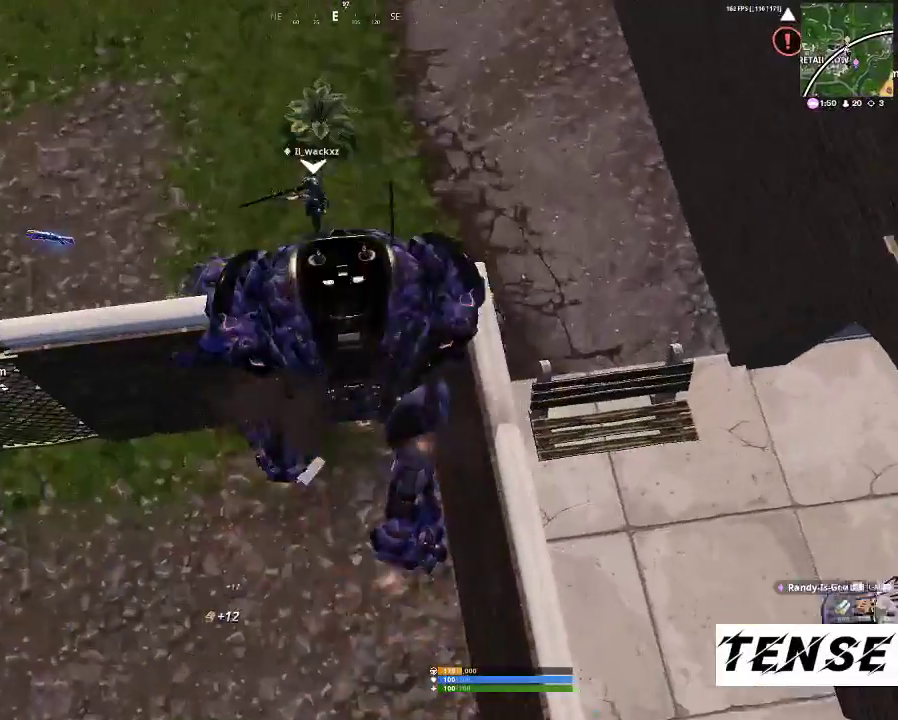
{"keys": [], "mouse": [], "events": [[133, "mouse_left", "down"], [200, "mouse_left", "up"], [233, "w", "up"], [333, "mouse_left", "down"], [433, "mouse_left", "up"]]}
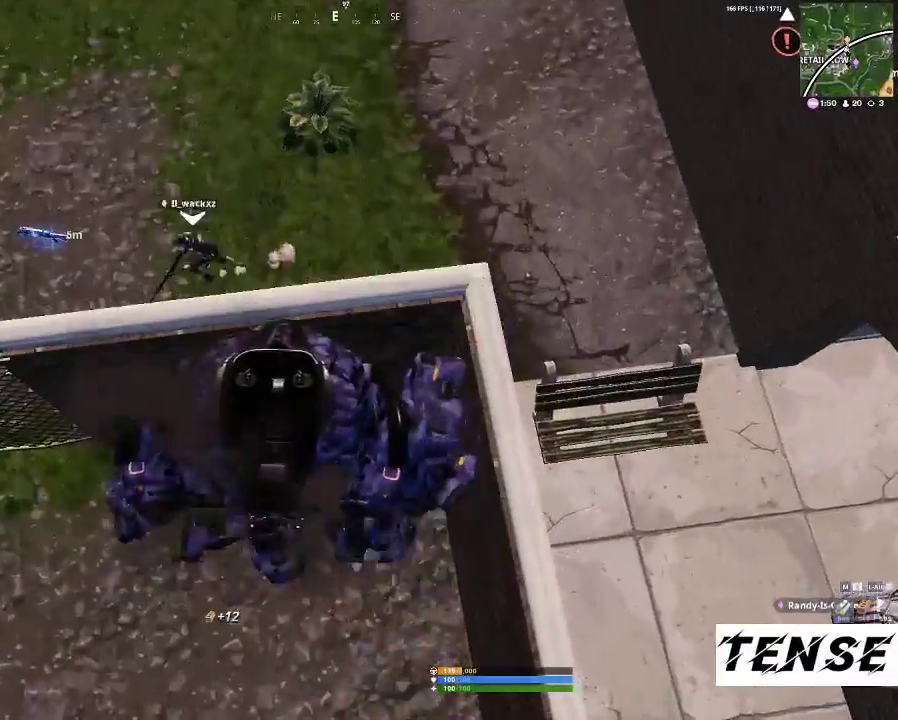
{"keys": ["w"], "mouse": [], "events": [[300, "w", "down"]]}
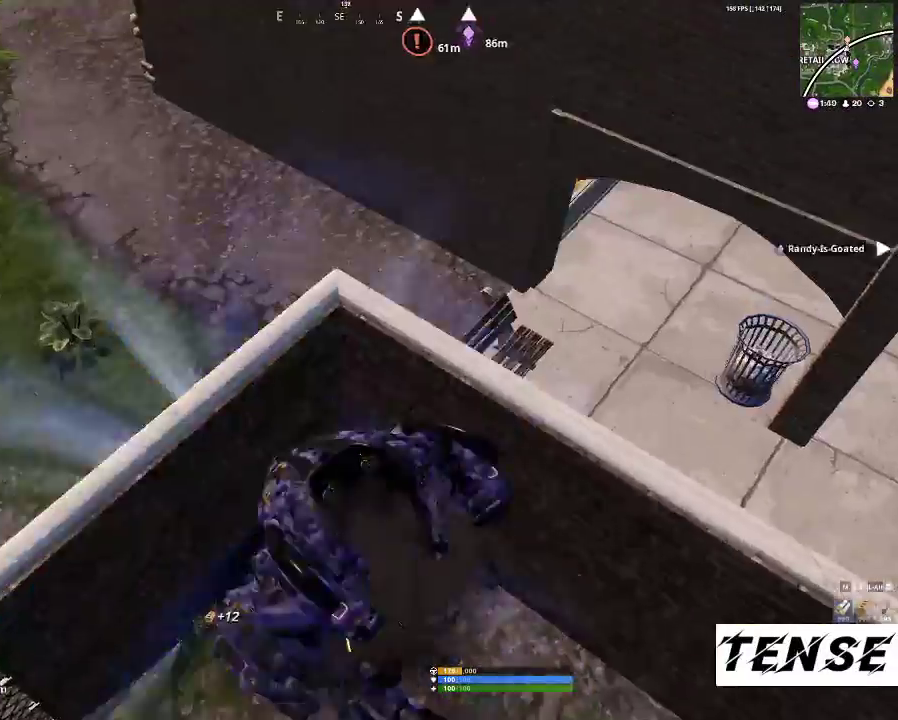
{"keys": ["w"], "mouse": [], "events": [[133, "shift", "down"], [267, "shift", "up"]]}
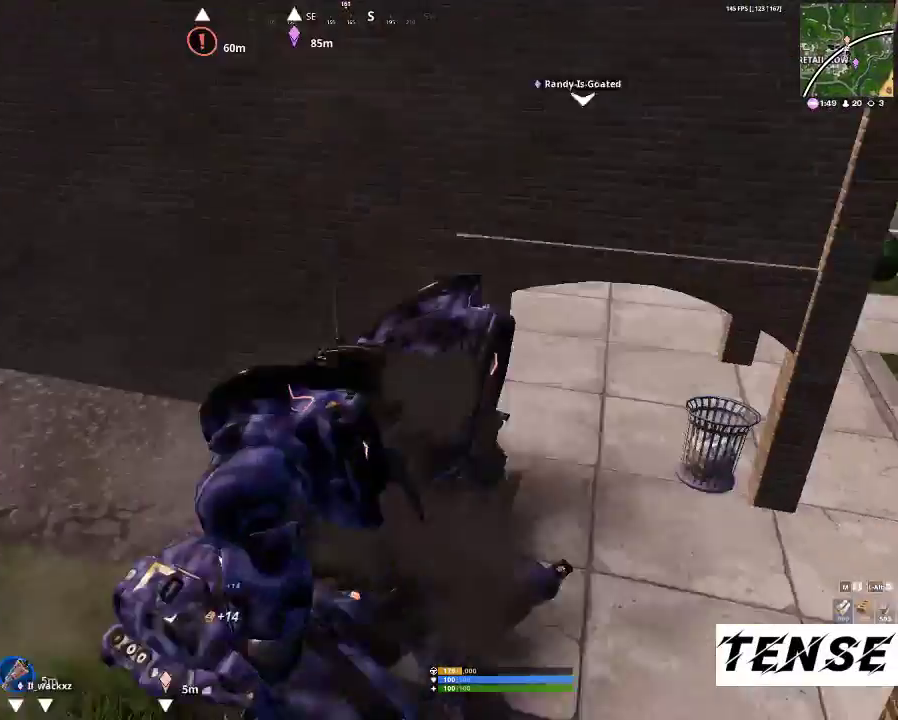
{"keys": ["w"], "mouse": [], "events": [[100, "mouse_left", "down"], [200, "mouse_left", "up"]]}
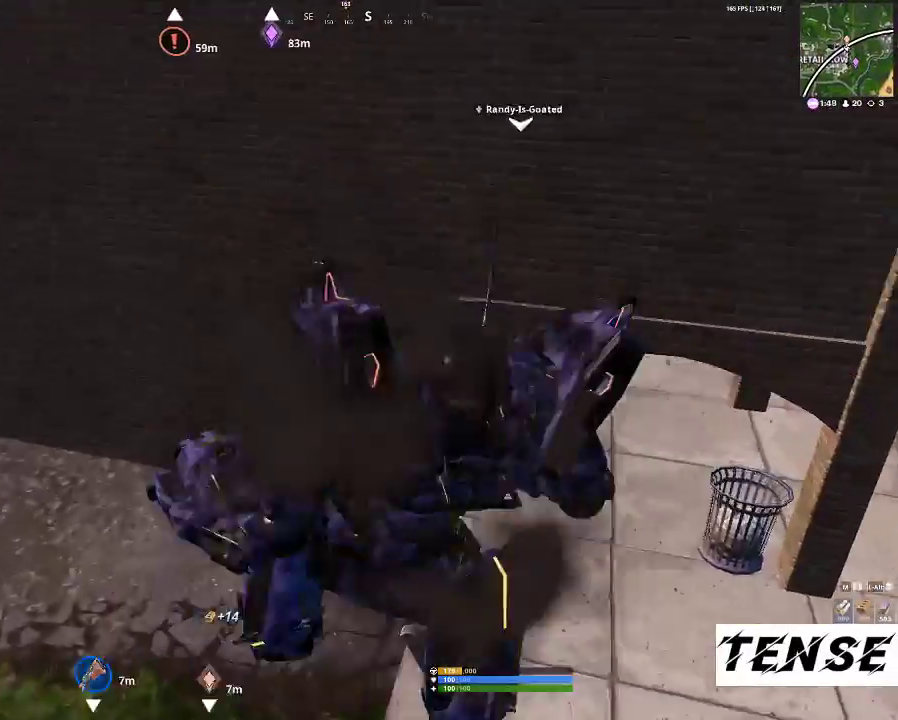
{"keys": ["w"], "mouse": [], "events": []}
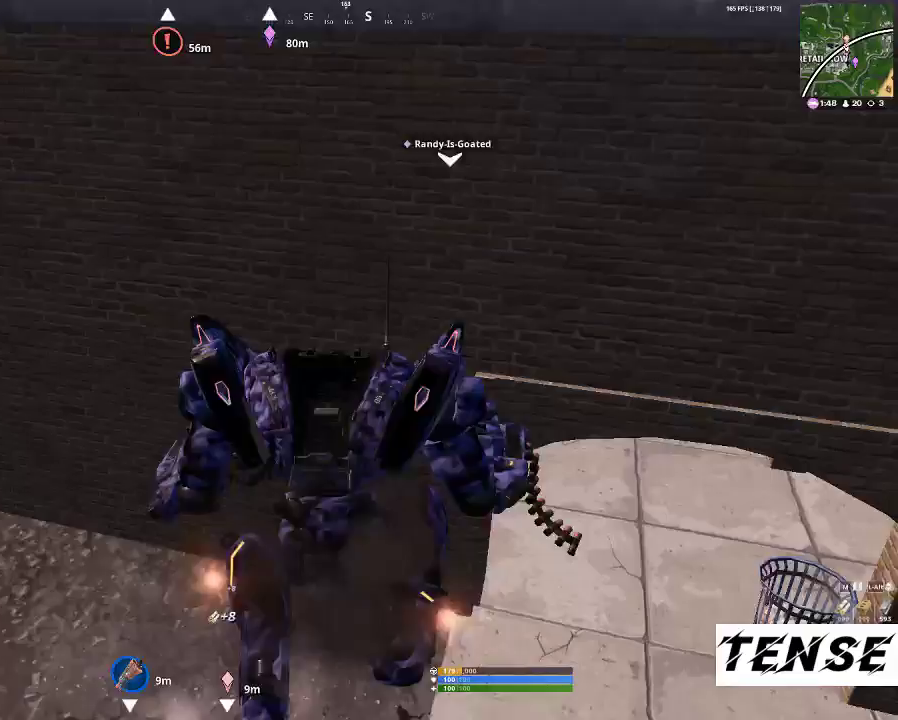
{"keys": ["w"], "mouse": [], "events": [[133, "mouse_left", "down"], [233, "mouse_left", "up"]]}
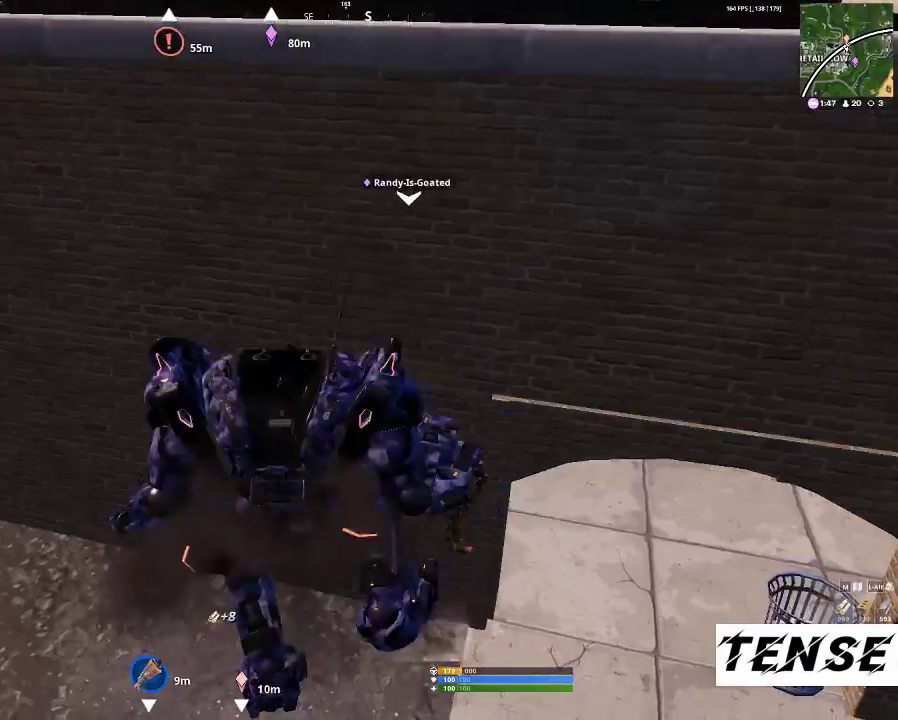
{"keys": ["w"], "mouse": [], "events": [[333, "shift", "down"], [467, "shift", "up"]]}
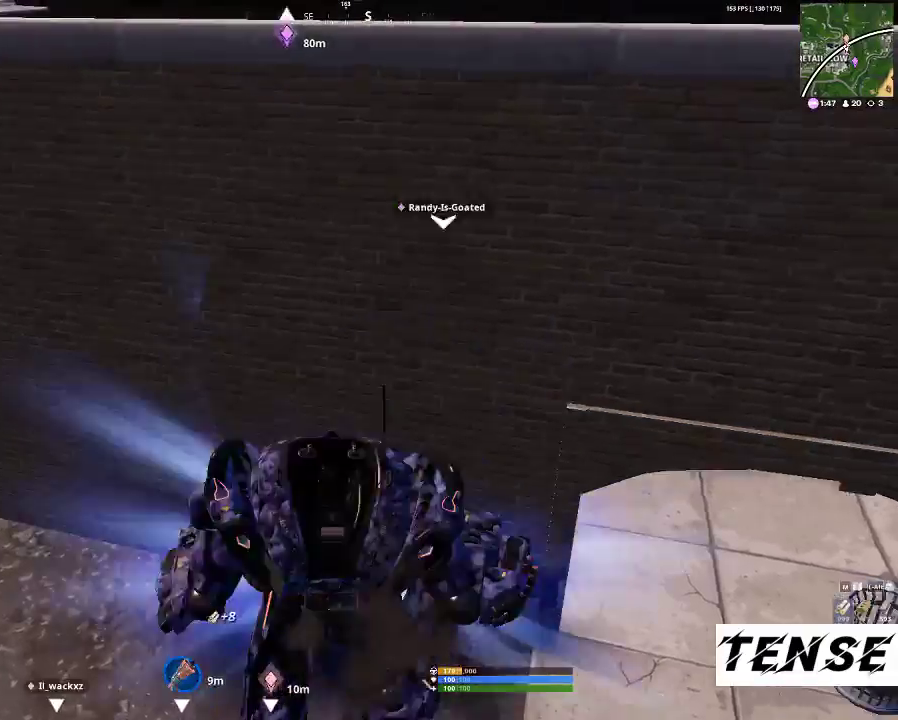
{"keys": ["w"], "mouse": [], "events": [[133, "shift", "down"], [267, "shift", "up"]]}
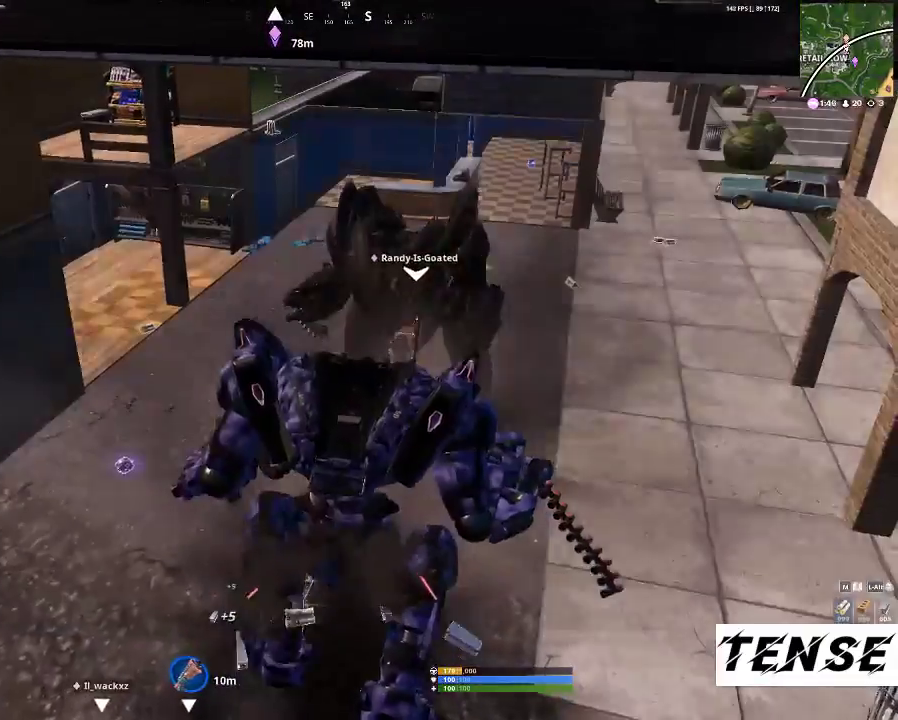
{"keys": ["w"], "mouse": [], "events": []}
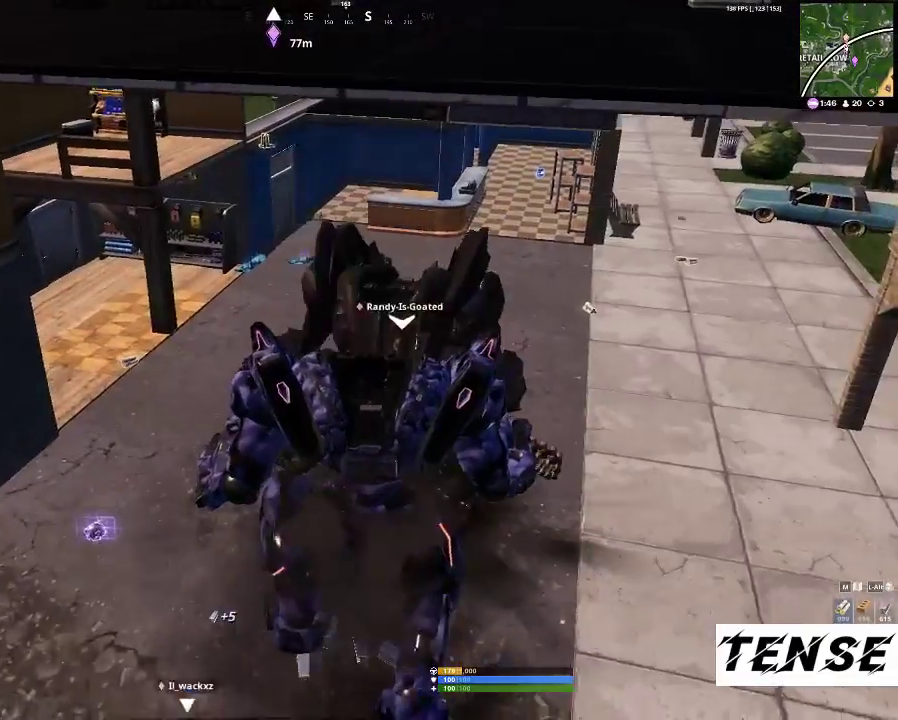
{"keys": ["w"], "mouse": [], "events": []}
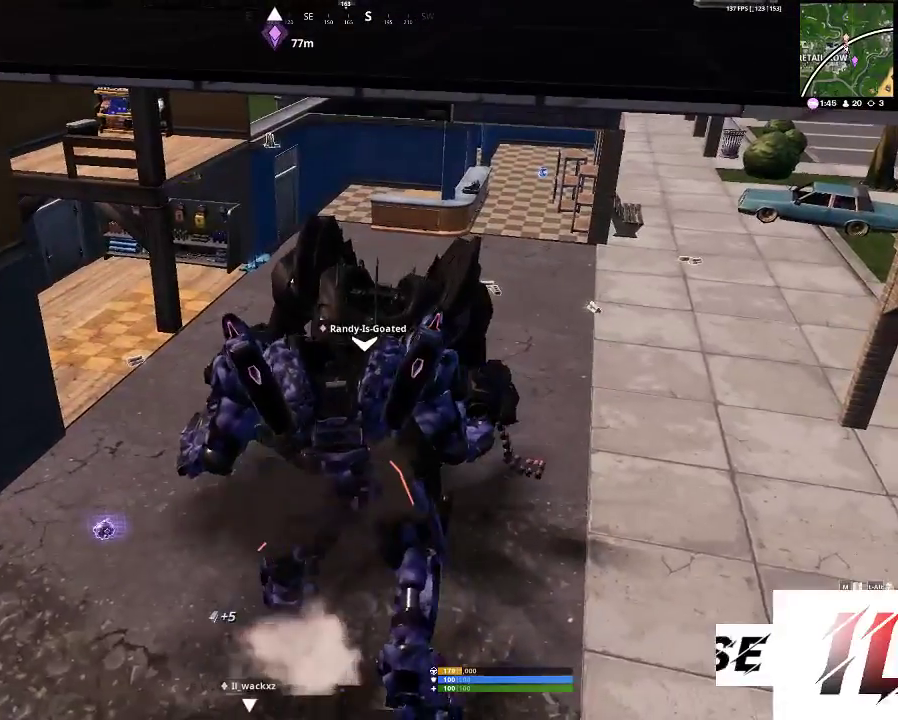
{"keys": ["a", "w"], "mouse": [], "events": [[100, "a", "down"]]}
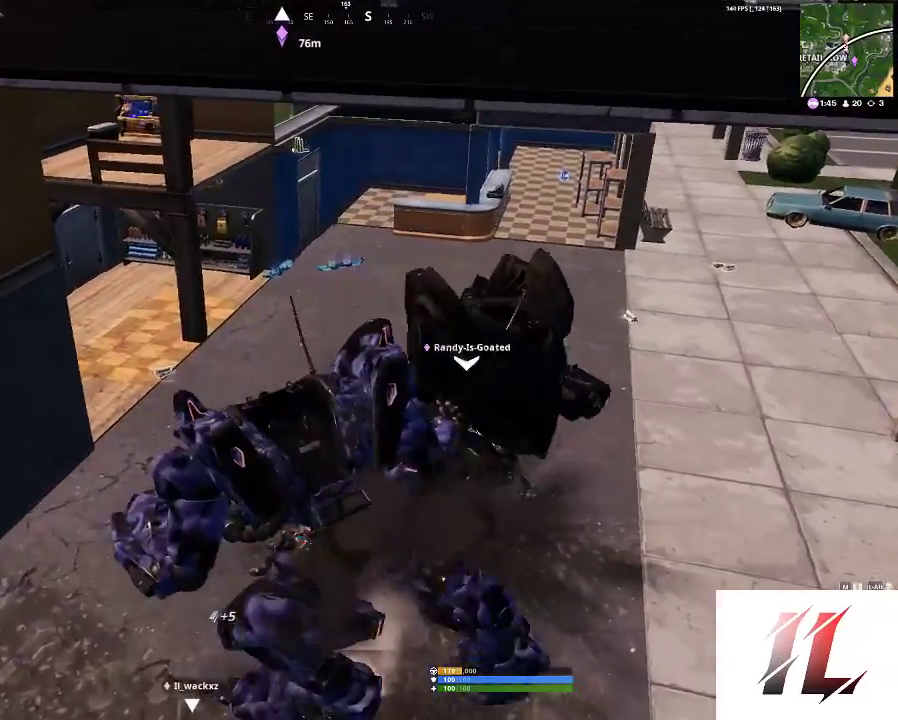
{"keys": [], "mouse": [], "events": [[33, "w", "up"], [100, "a", "up"], [133, "space", "down"], [267, "space", "up"]]}
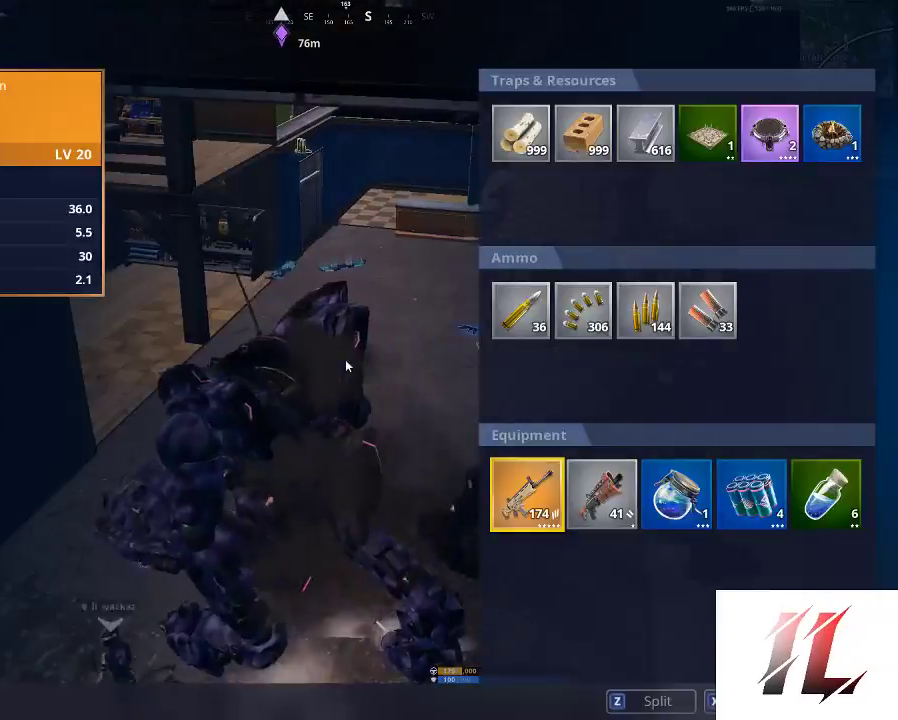
{"keys": ["space"], "mouse": [], "events": [[367, "space", "down"]]}
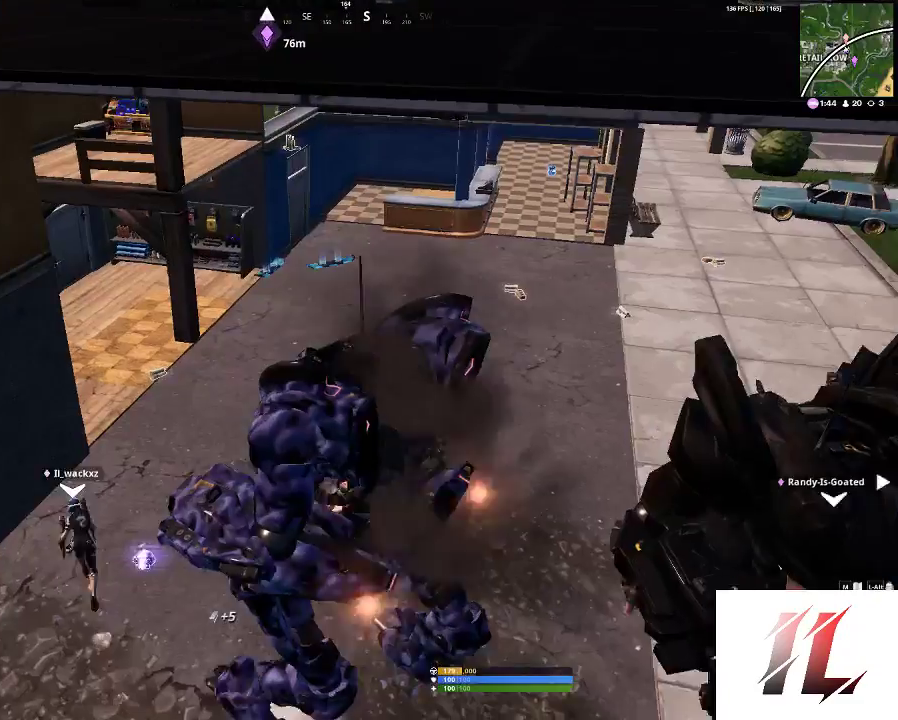
{"keys": ["w"], "mouse": [], "events": [[33, "w", "down"], [67, "space", "up"]]}
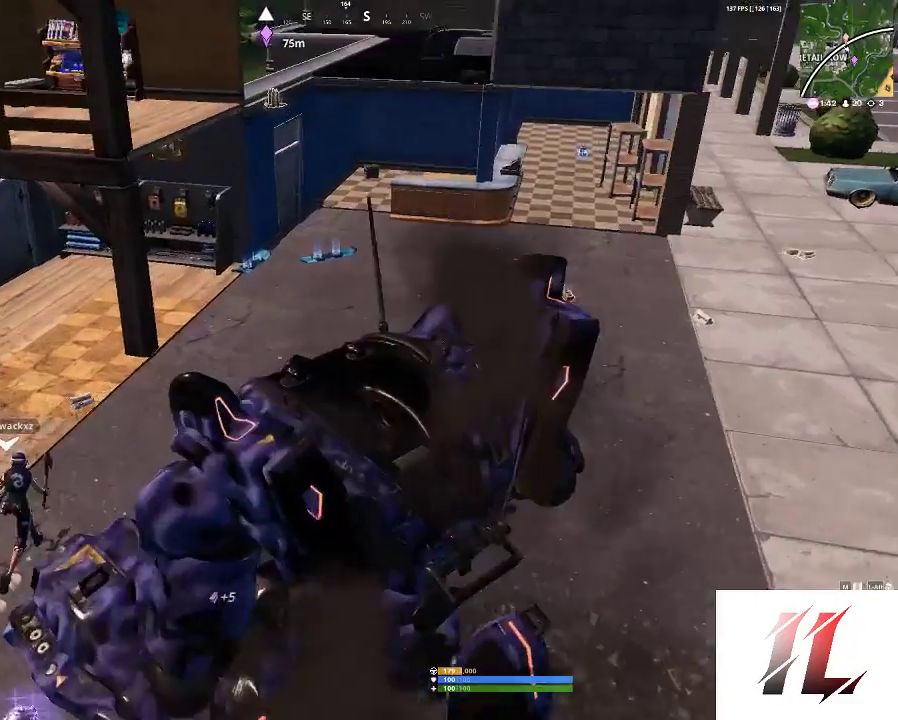
{"keys": ["w"], "mouse": [], "events": [[33, "d", "down"], [200, "d", "up"]]}
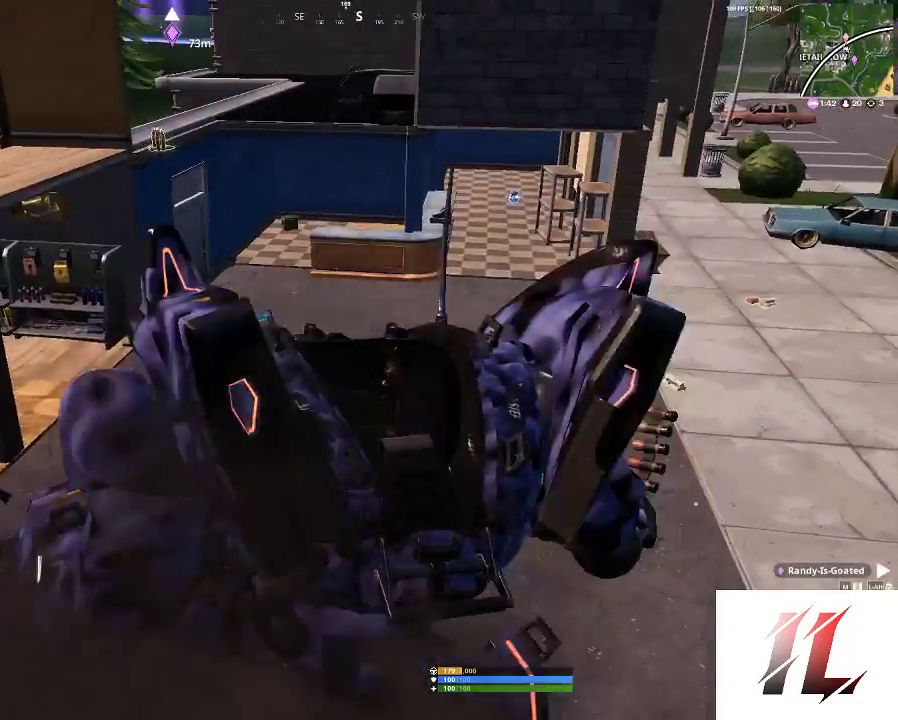
{"keys": ["w"], "mouse": [], "events": []}
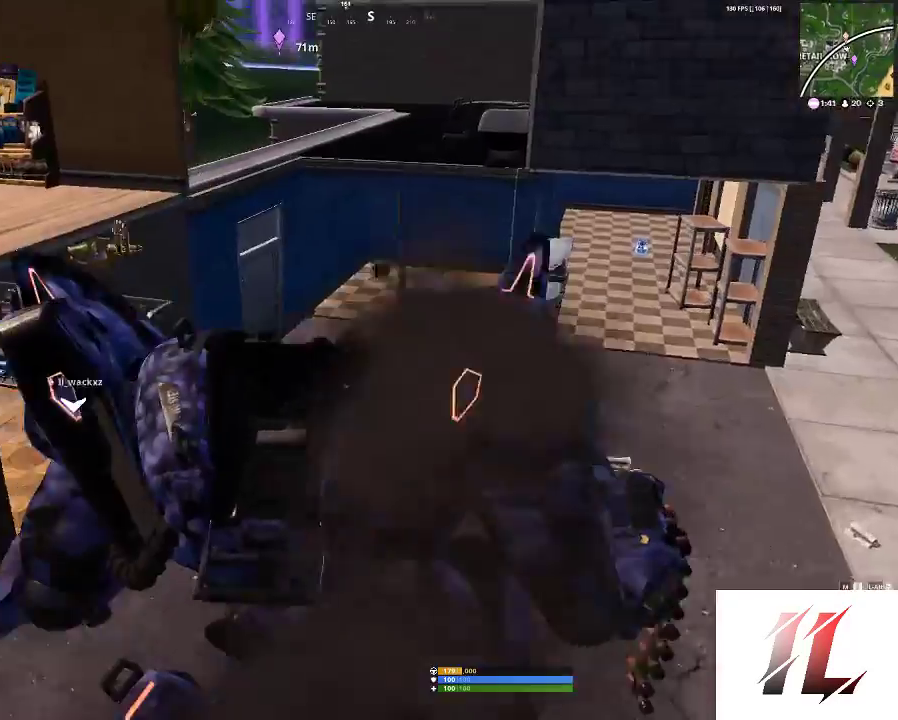
{"keys": ["shift", "w"], "mouse": [], "events": [[267, "shift", "down"], [333, "shift", "up"], [433, "shift", "down"]]}
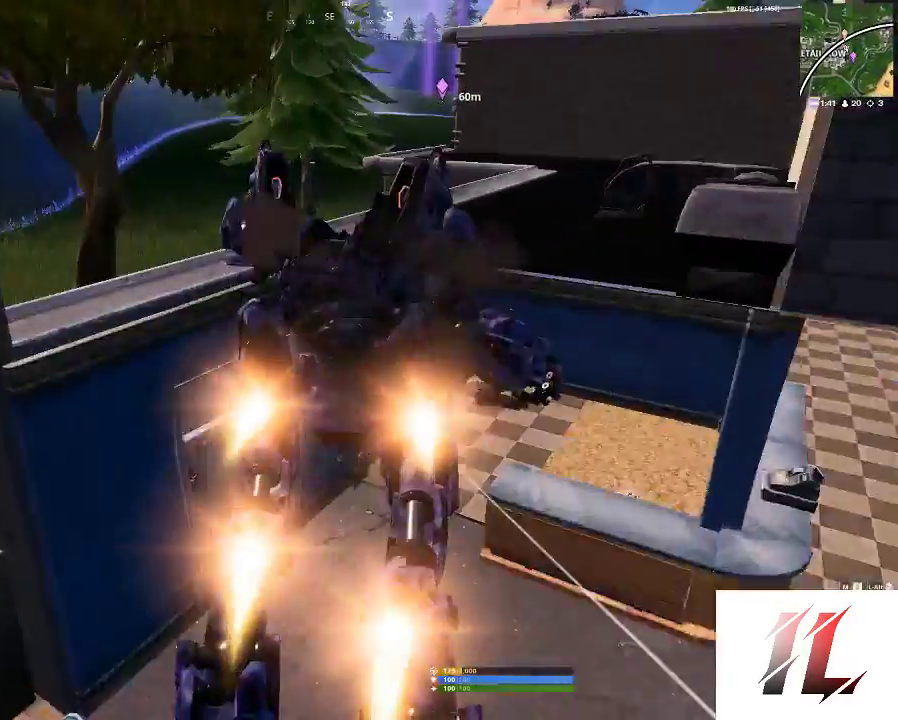
{"keys": ["w"], "mouse": [], "events": [[67, "shift", "up"]]}
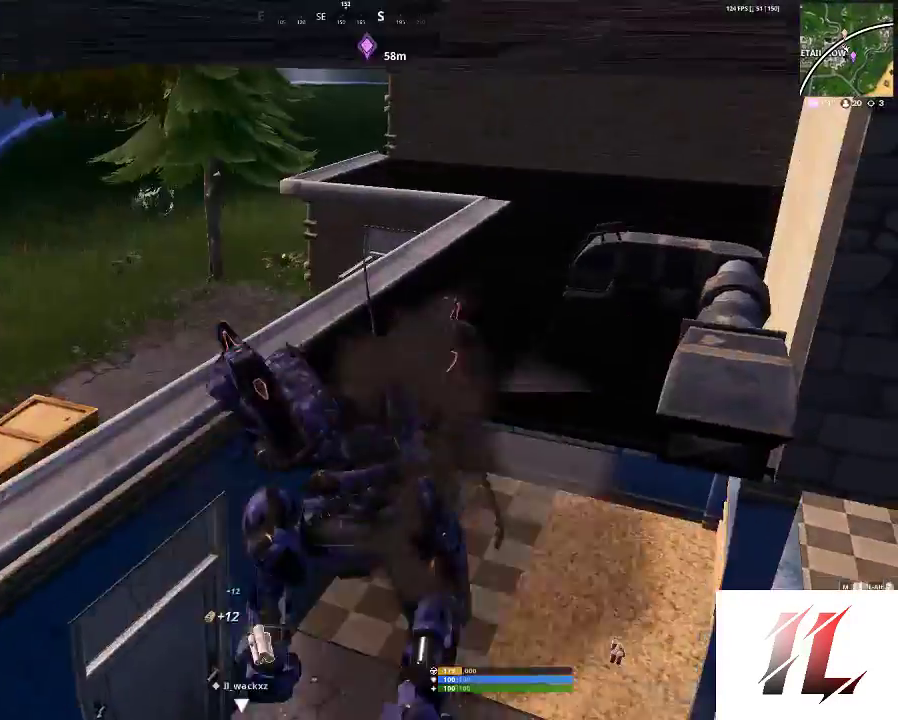
{"keys": ["w"], "mouse": [], "events": [[33, "d", "down"], [33, "mouse_left", "down"], [133, "mouse_left", "up"], [233, "d", "up"]]}
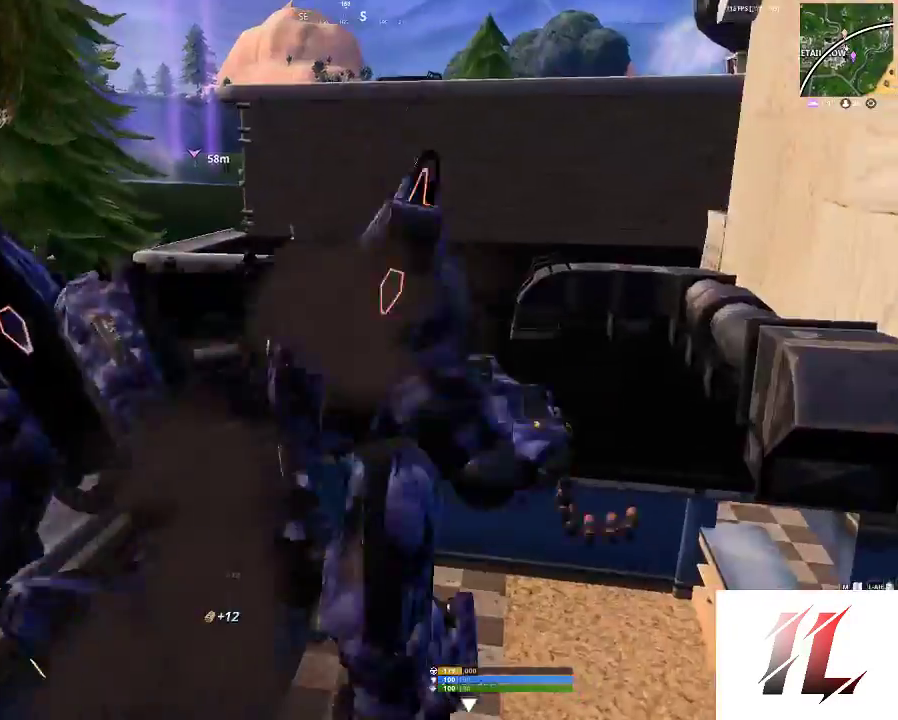
{"keys": ["w"], "mouse": [], "events": [[400, "shift", "down"], [500, "shift", "up"]]}
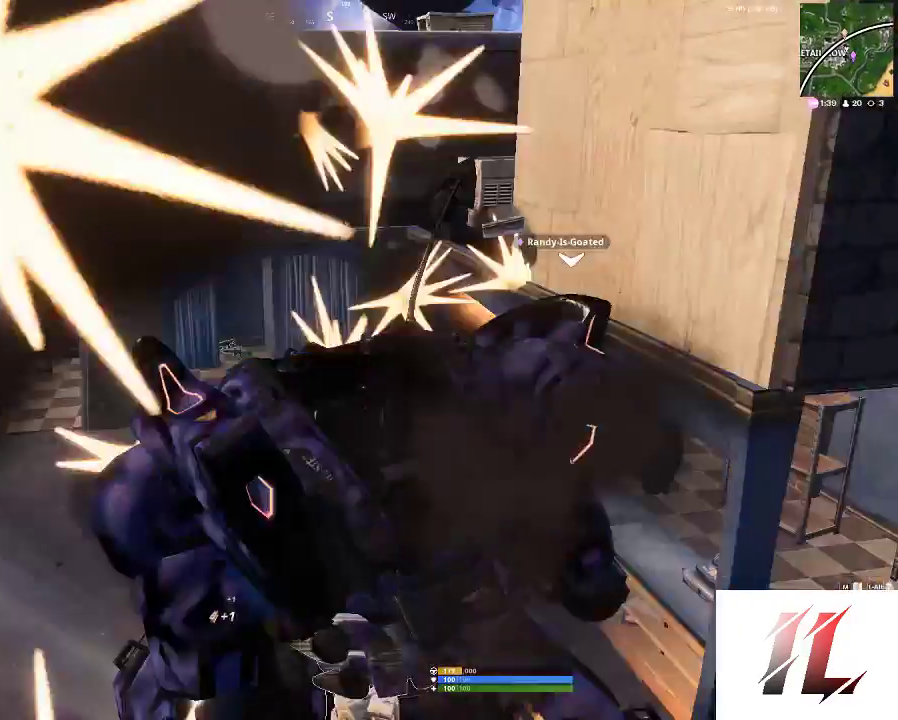
{"keys": ["w"], "mouse": [], "events": [[300, "shift", "down"], [467, "shift", "up"]]}
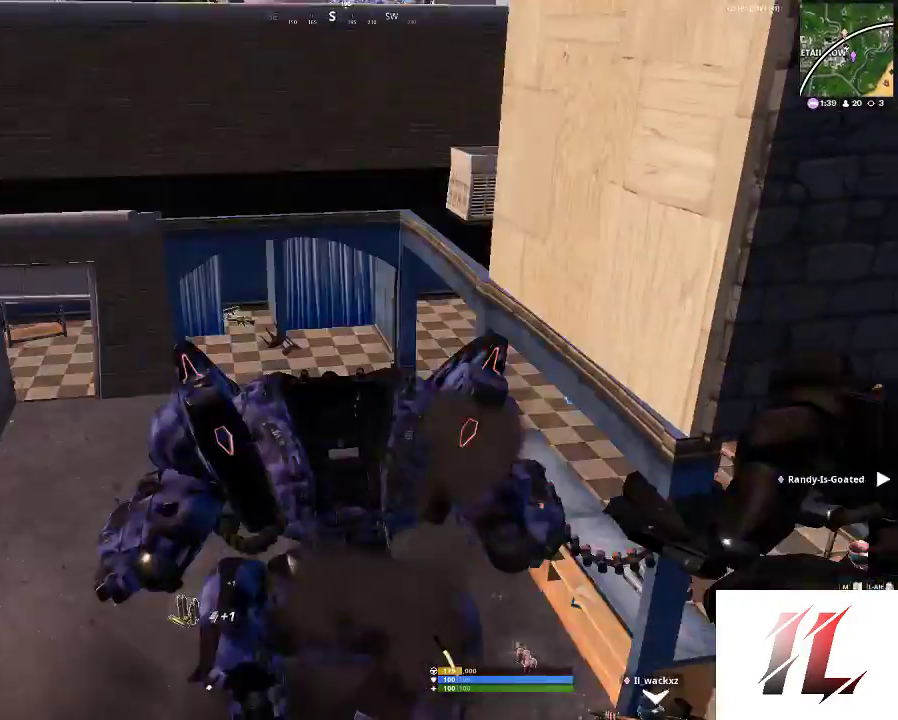
{"keys": ["w"], "mouse": [], "events": [[67, "shift", "down"], [133, "shift", "up"], [300, "shift", "down"], [467, "shift", "up"]]}
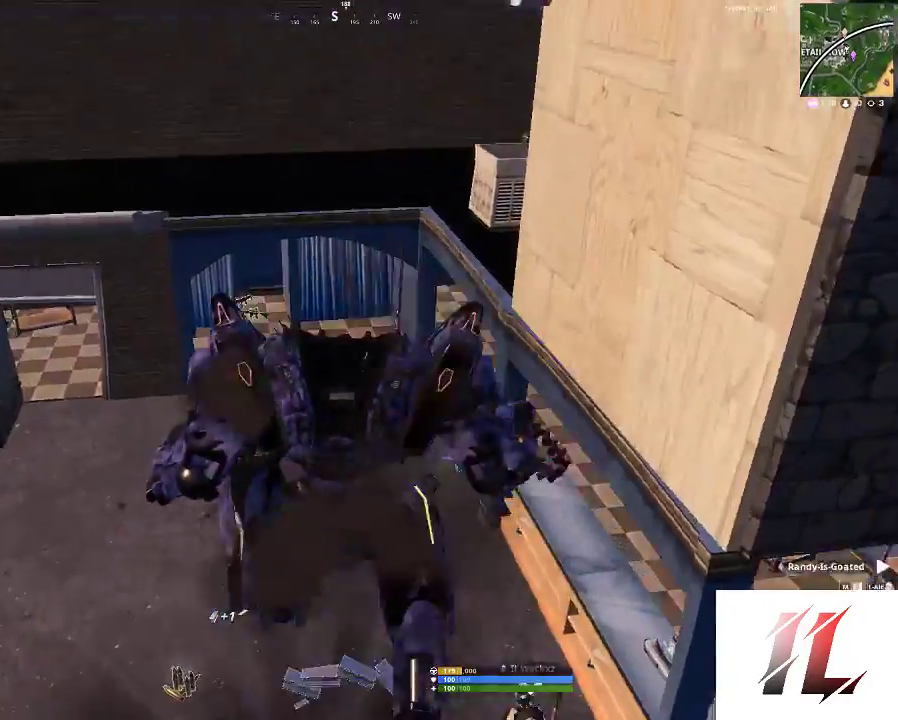
{"keys": ["shift", "w"], "mouse": [], "events": [[67, "shift", "down"], [167, "shift", "up"], [433, "shift", "down"]]}